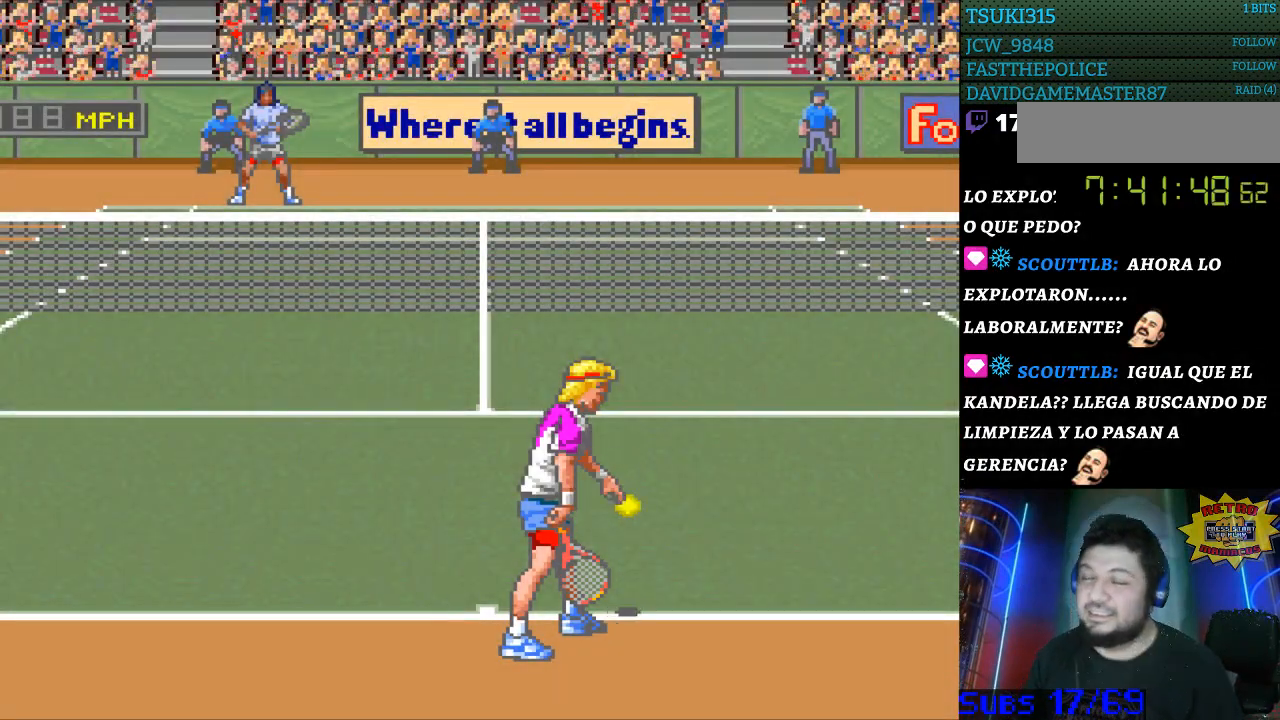
Gameplay with a controller (Nintendo layout); each line is a JSON object with the inputs held at the frame after it. "events" lists button and stick changes between this image and that frame as [ms after this image, input, new state], when the widget could be followed in between. Not read: L3 R3.
{"buttons": ["B"], "events": [[400, "B", "down"]]}
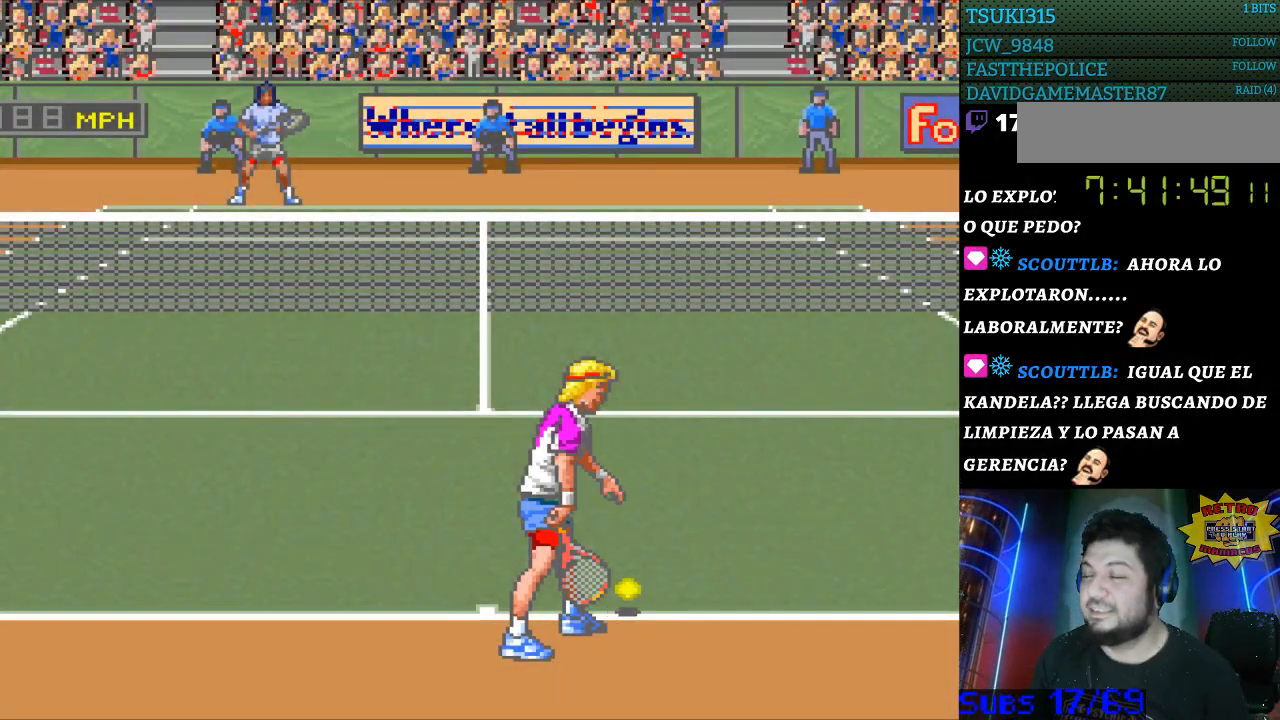
{"buttons": [], "events": [[33, "B", "up"]]}
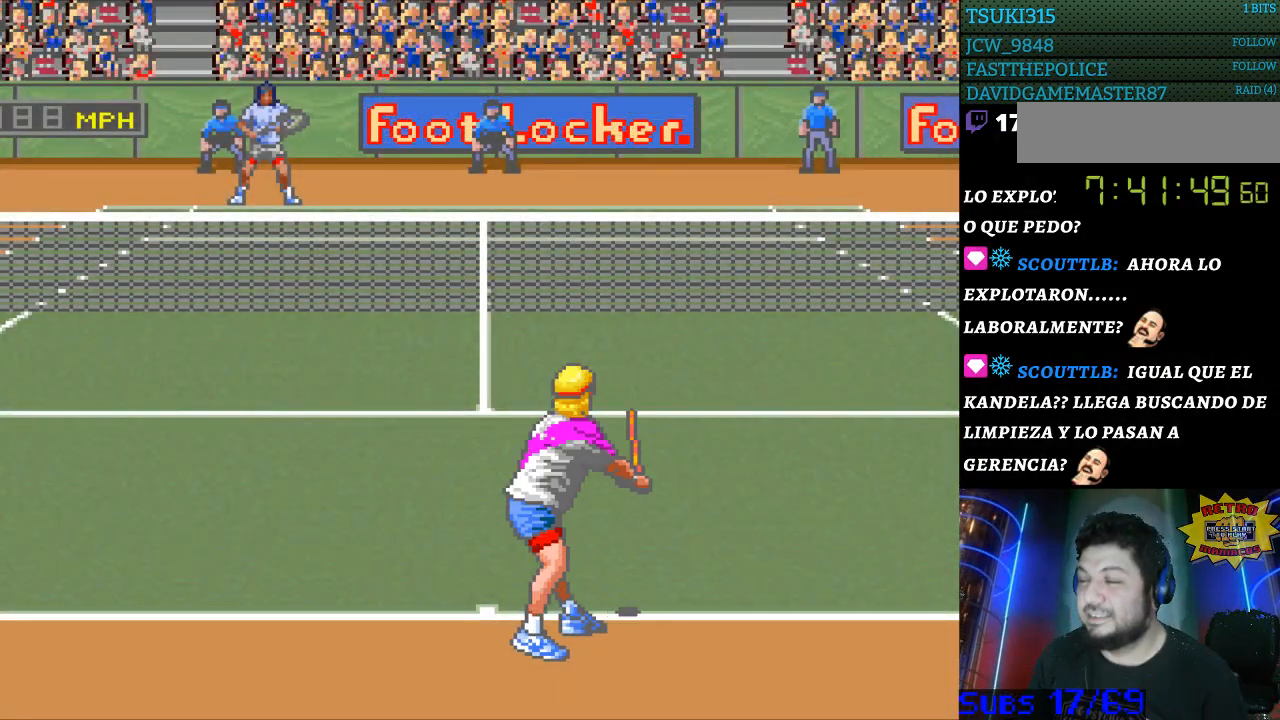
{"buttons": [], "events": []}
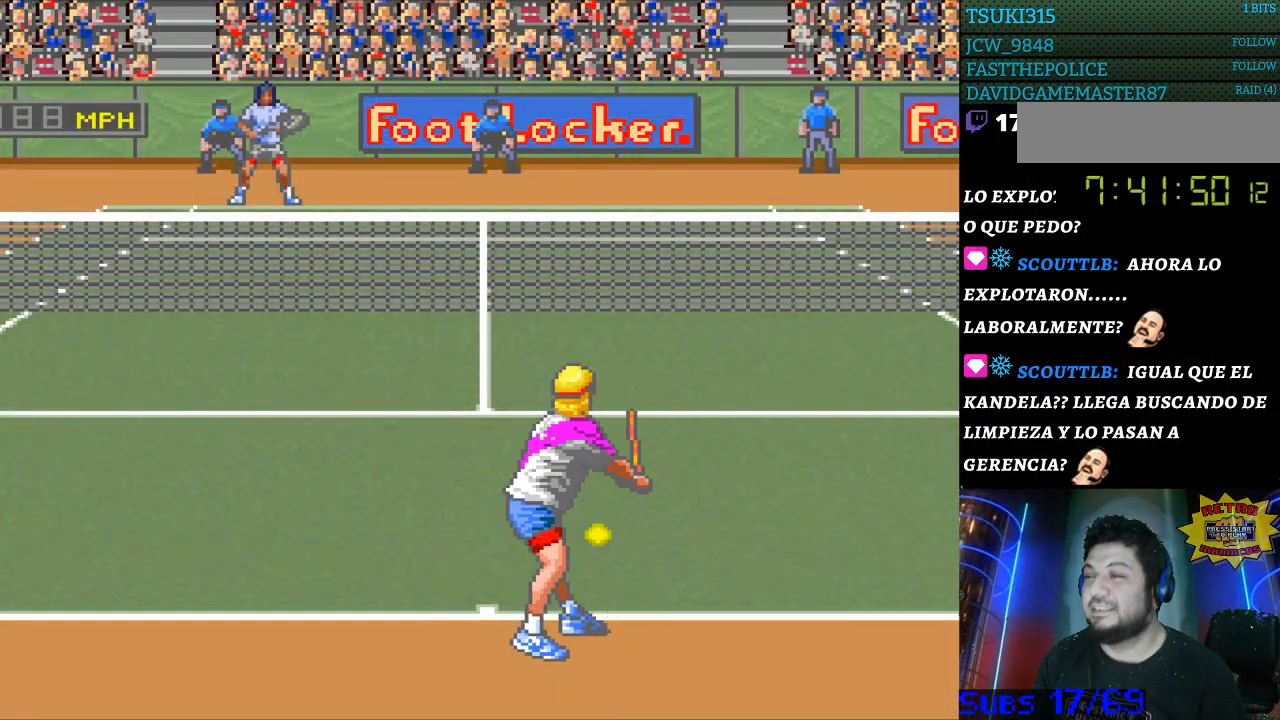
{"buttons": [], "events": []}
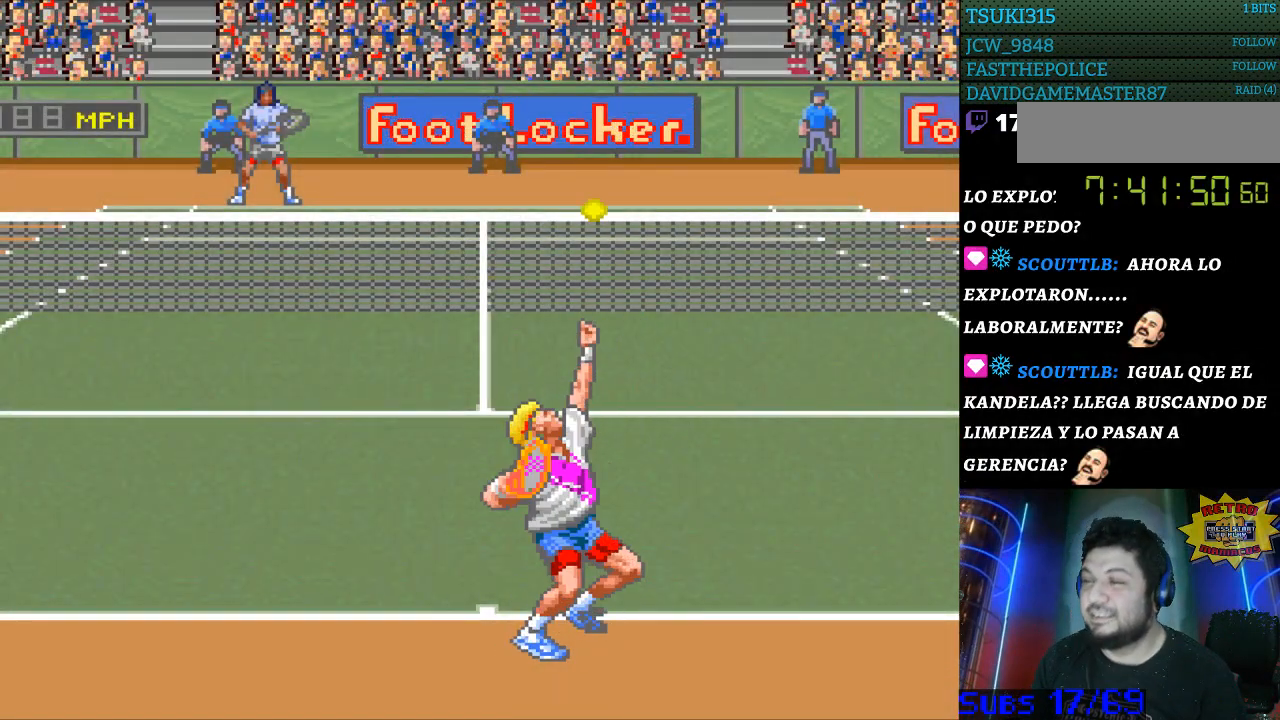
{"buttons": [], "events": [[333, "B", "down"], [433, "B", "up"]]}
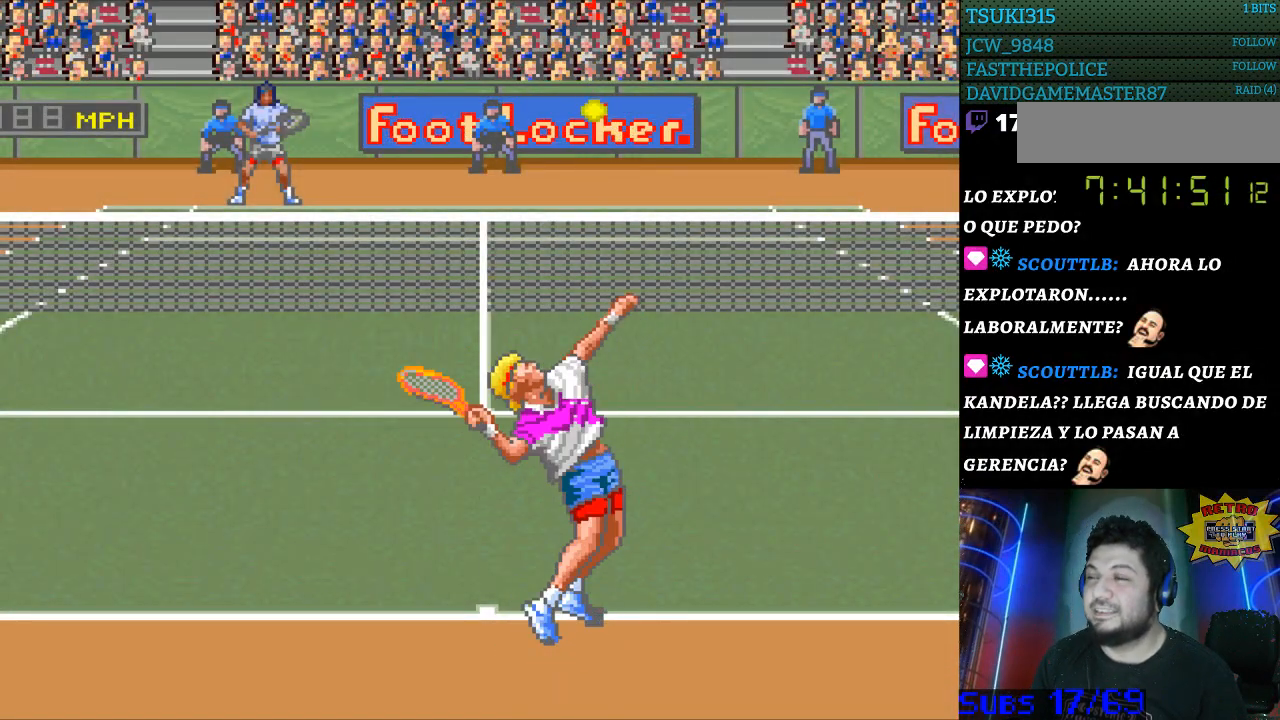
{"buttons": [], "events": []}
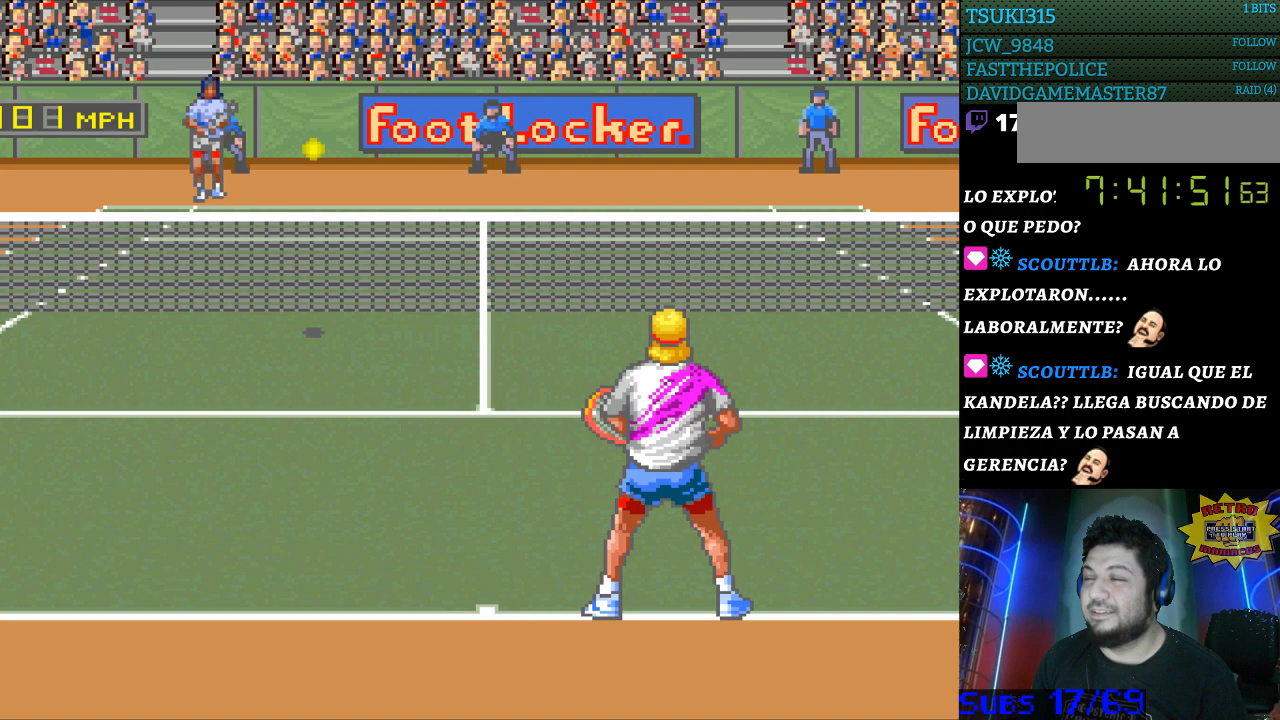
{"buttons": [], "events": []}
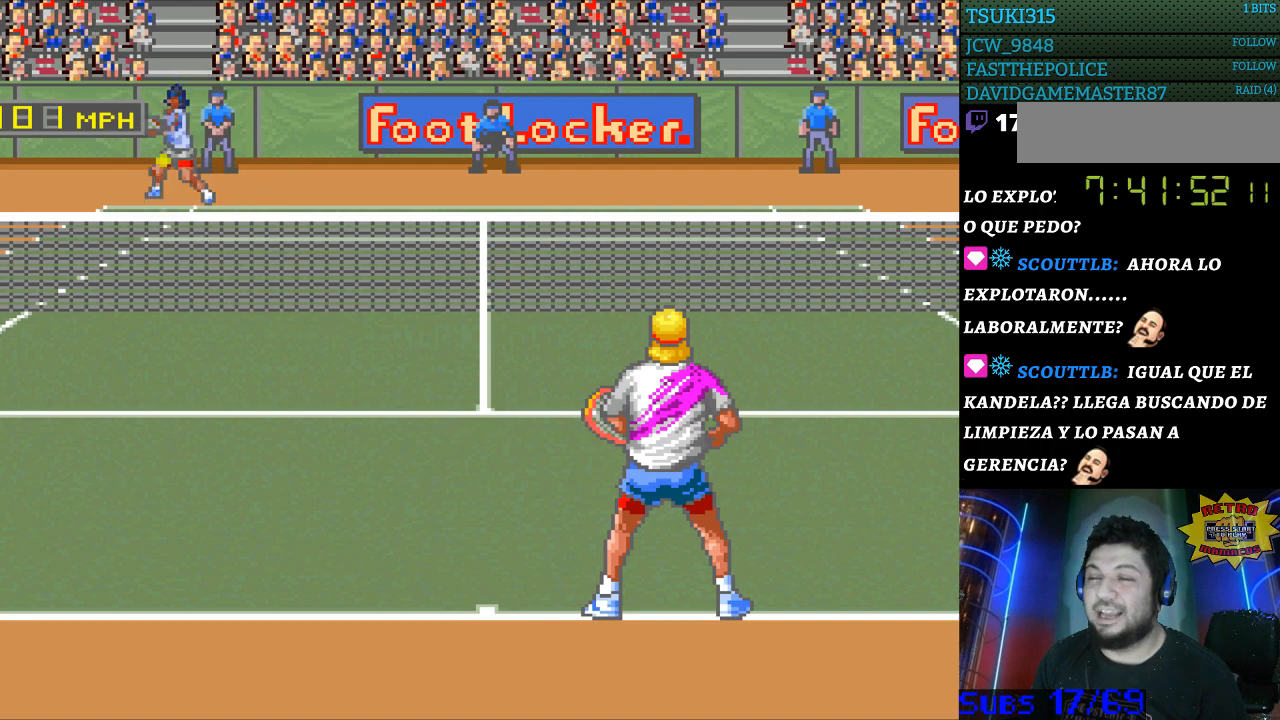
{"buttons": [], "events": [[367, "DPAD_LEFT", "down"], [433, "DPAD_LEFT", "up"]]}
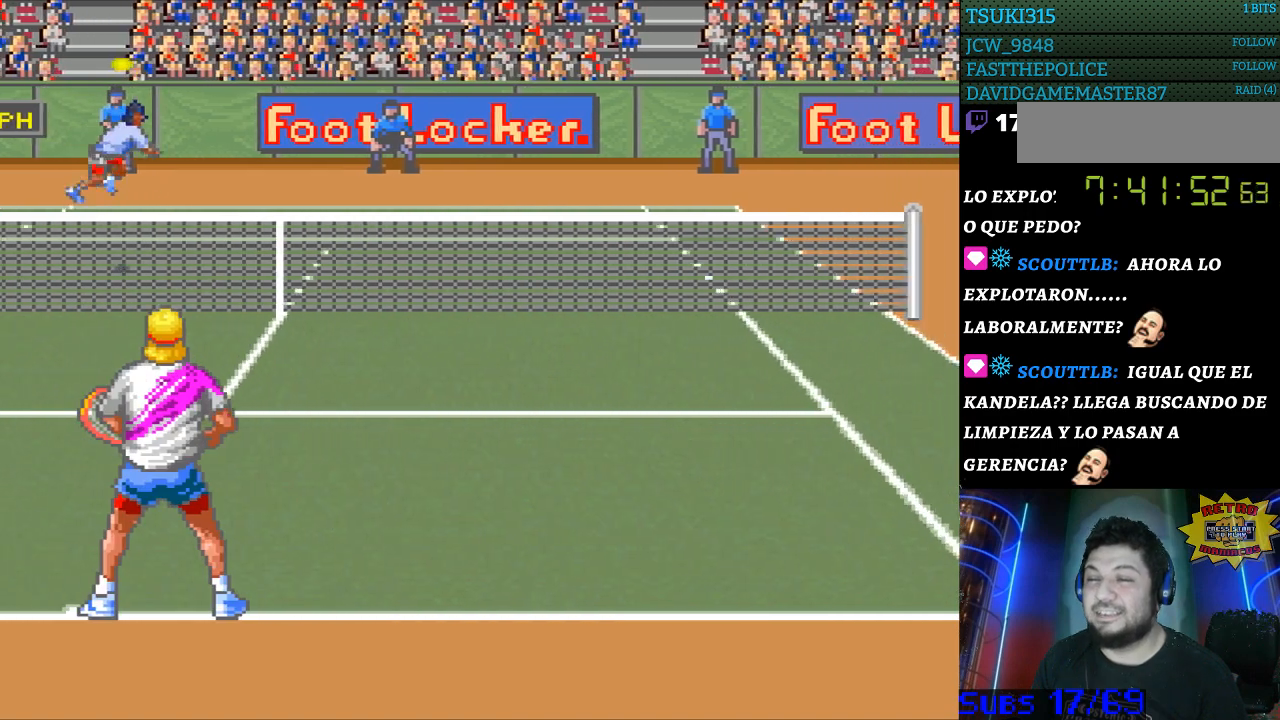
{"buttons": [], "events": [[100, "DPAD_RIGHT", "down"], [267, "DPAD_RIGHT", "up"]]}
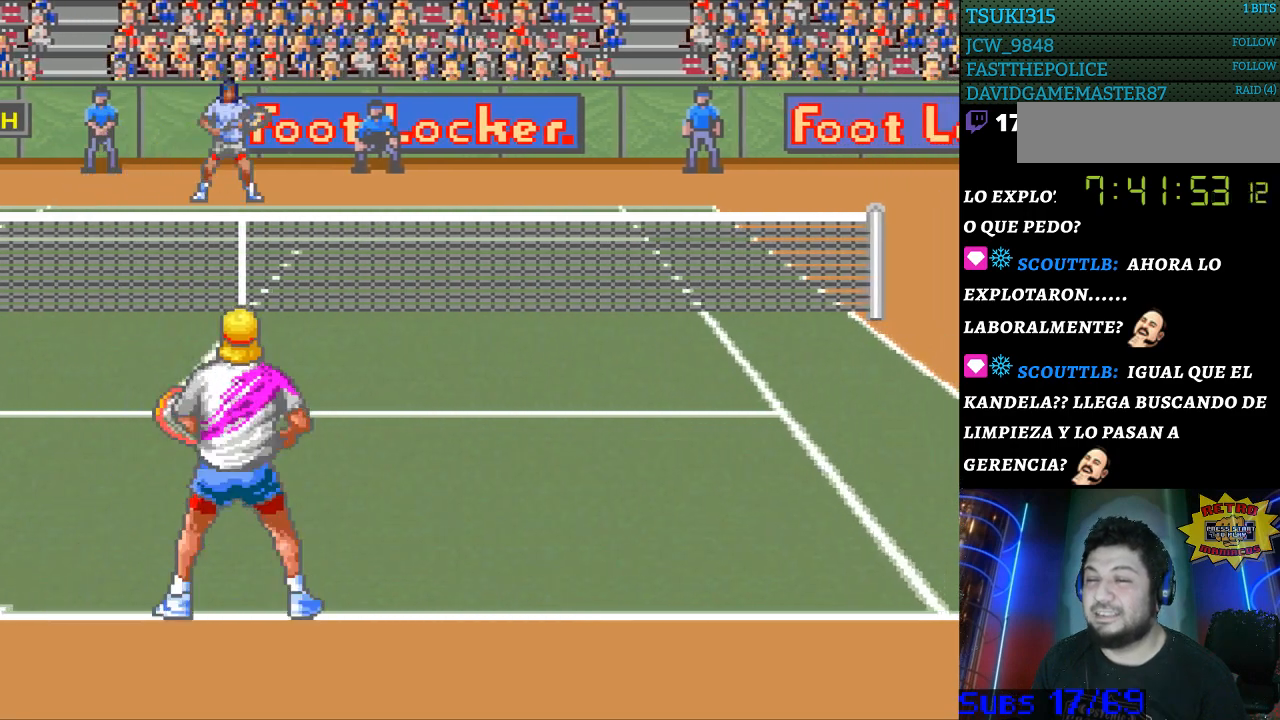
{"buttons": [], "events": [[67, "B", "down"], [167, "B", "up"]]}
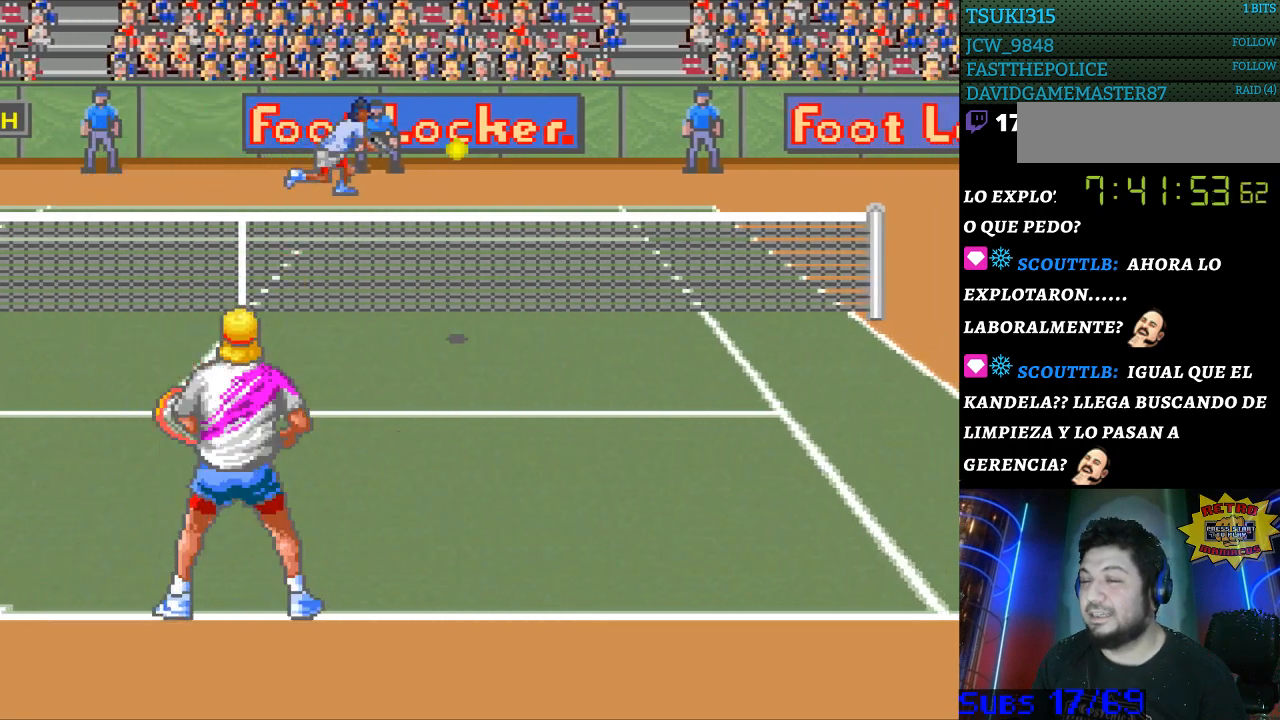
{"buttons": [], "events": []}
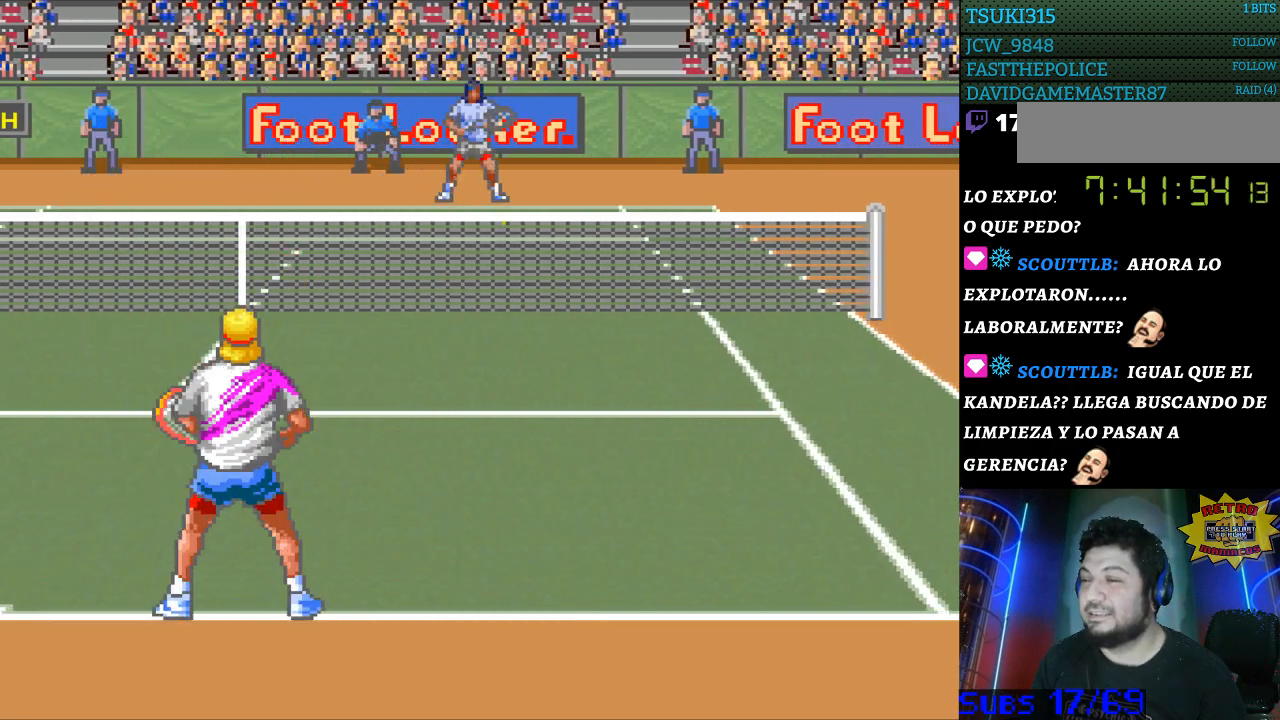
{"buttons": ["DPAD_RIGHT"], "events": [[500, "DPAD_RIGHT", "down"]]}
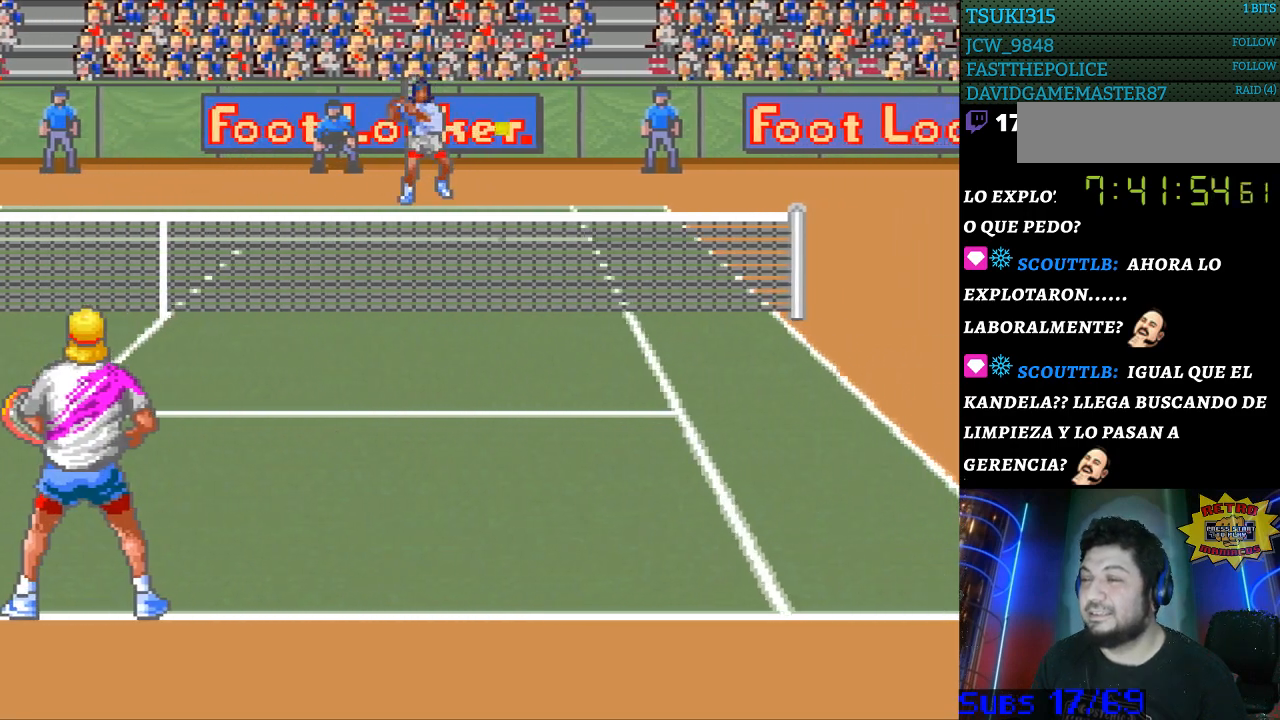
{"buttons": ["DPAD_RIGHT"], "events": [[33, "DPAD_DOWN", "down"], [233, "DPAD_DOWN", "up"]]}
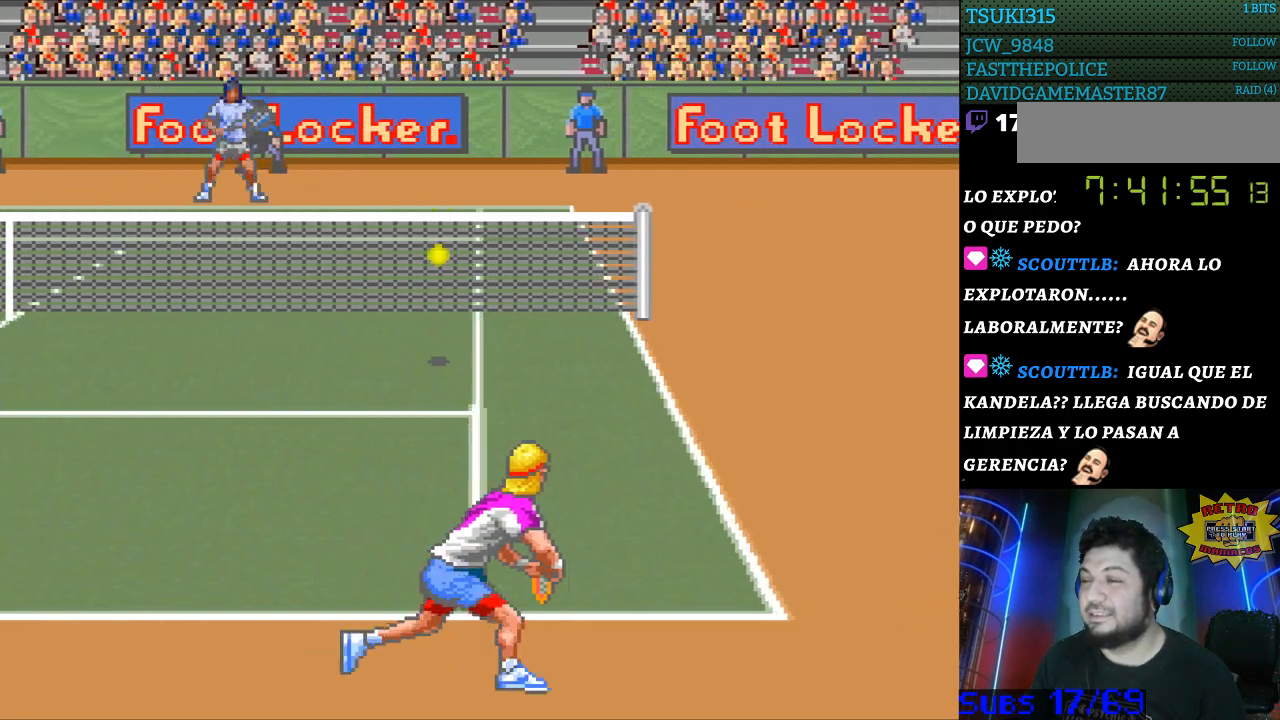
{"buttons": ["DPAD_LEFT"], "events": [[100, "DPAD_RIGHT", "up"], [233, "B", "down"], [233, "DPAD_LEFT", "down"], [467, "B", "up"]]}
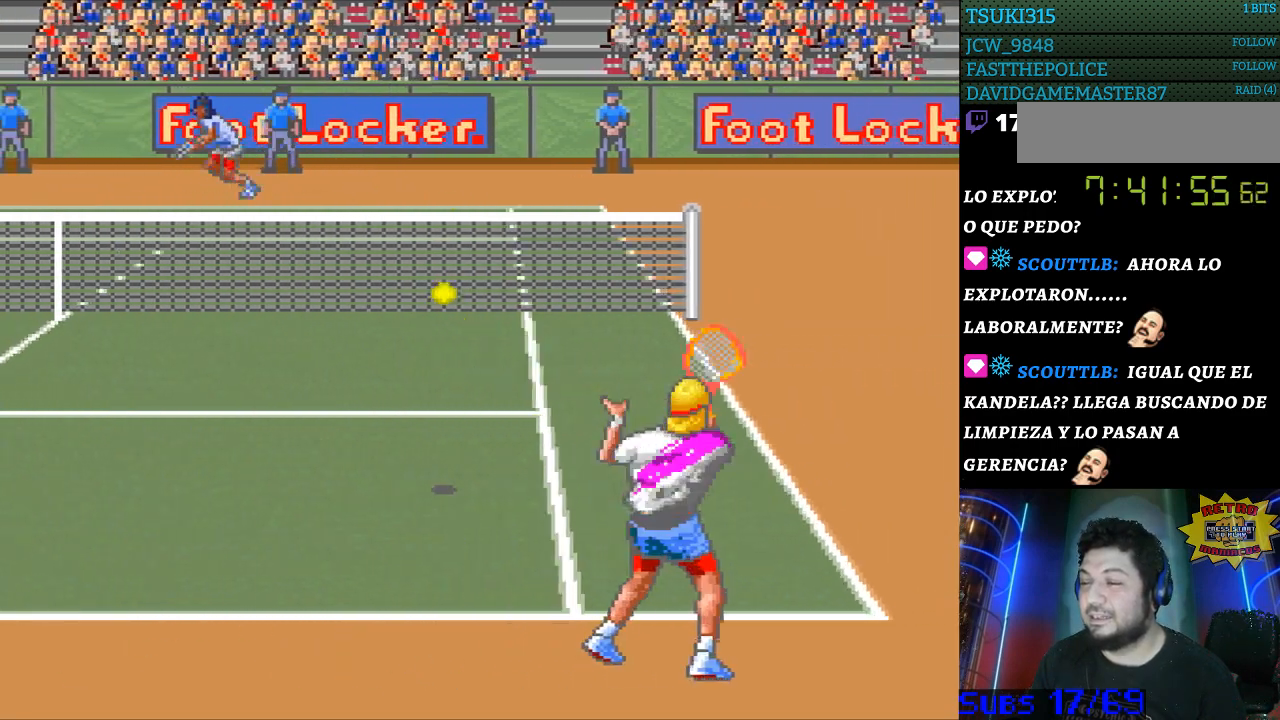
{"buttons": ["DPAD_LEFT"], "events": []}
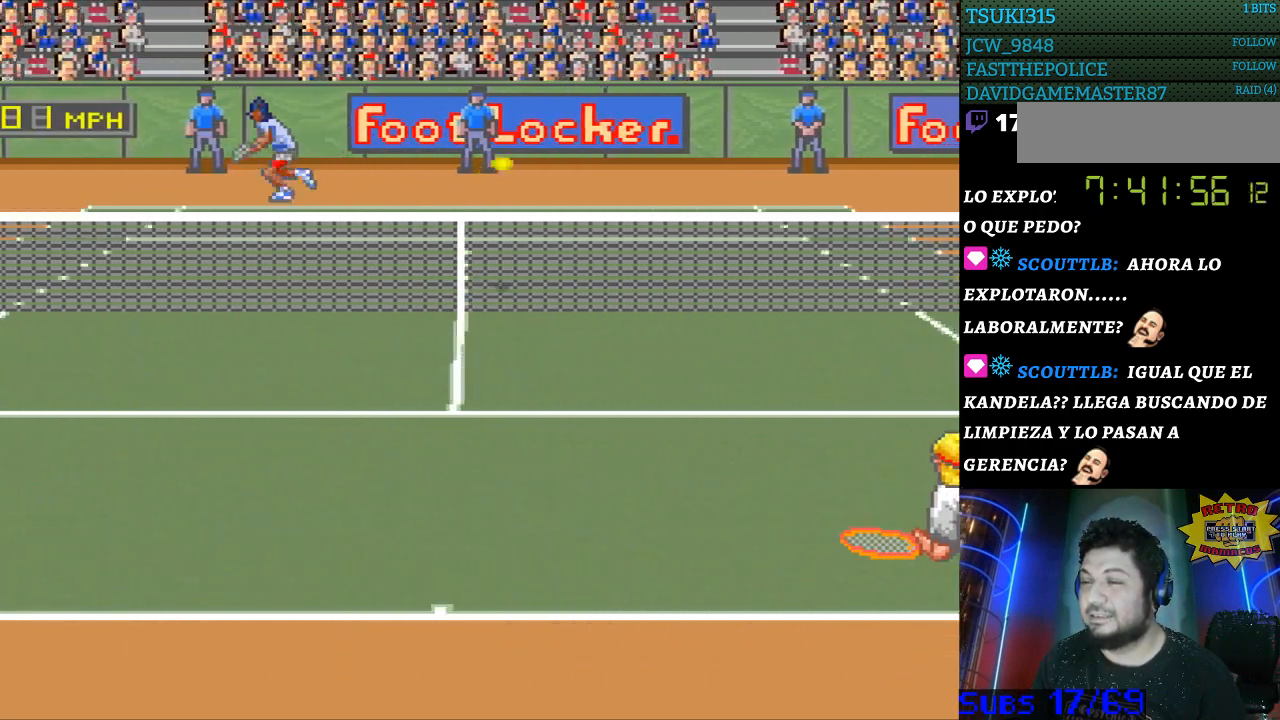
{"buttons": ["DPAD_LEFT"], "events": []}
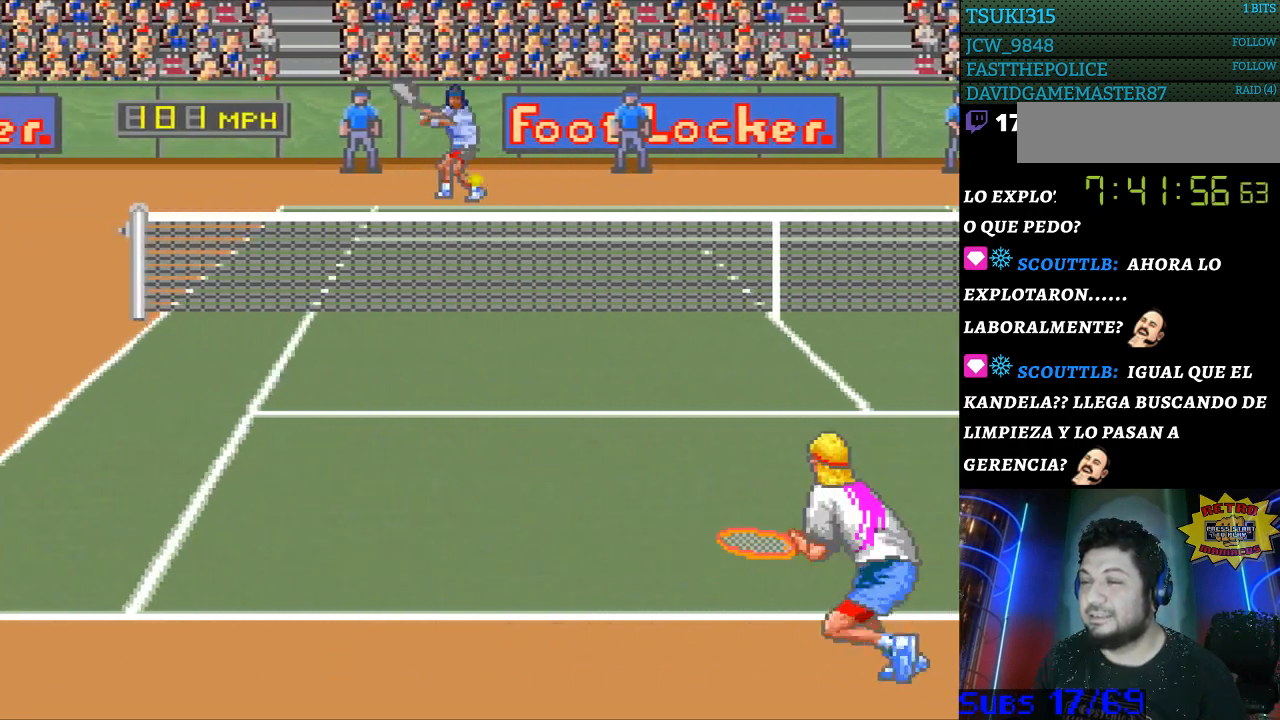
{"buttons": ["DPAD_LEFT"], "events": [[33, "DPAD_LEFT", "up"], [233, "DPAD_LEFT", "down"]]}
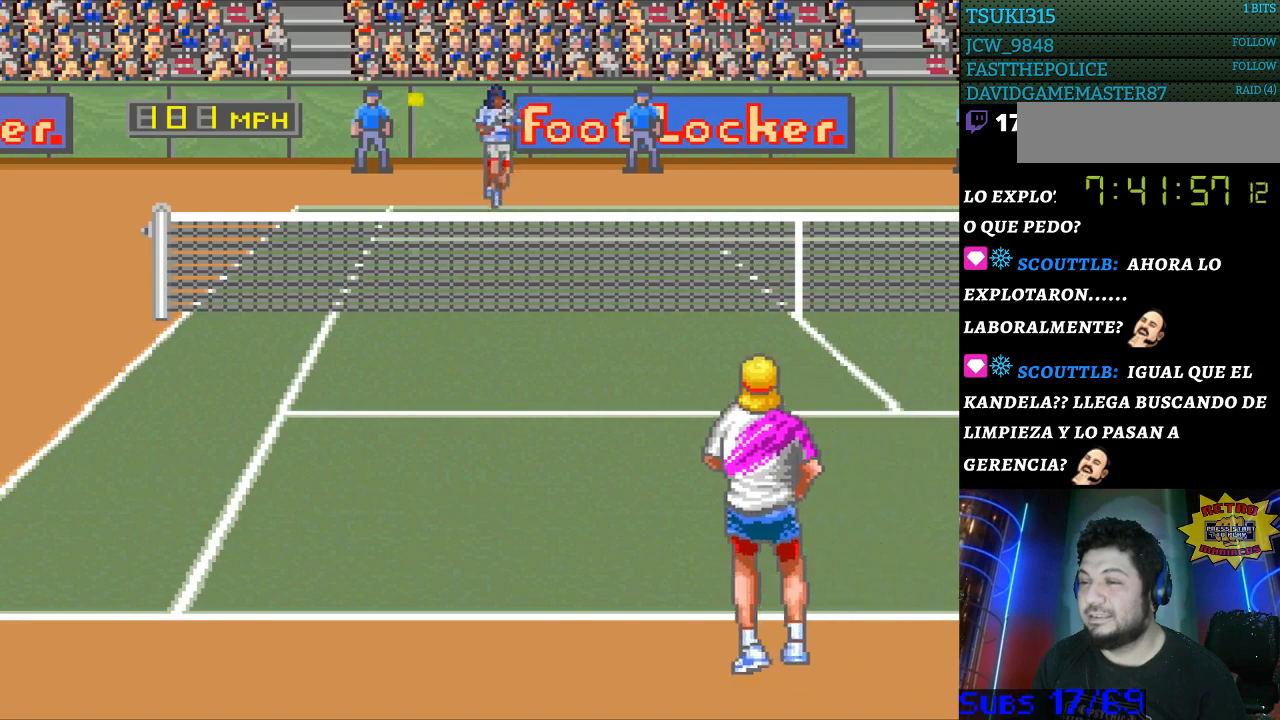
{"buttons": ["DPAD_LEFT"], "events": []}
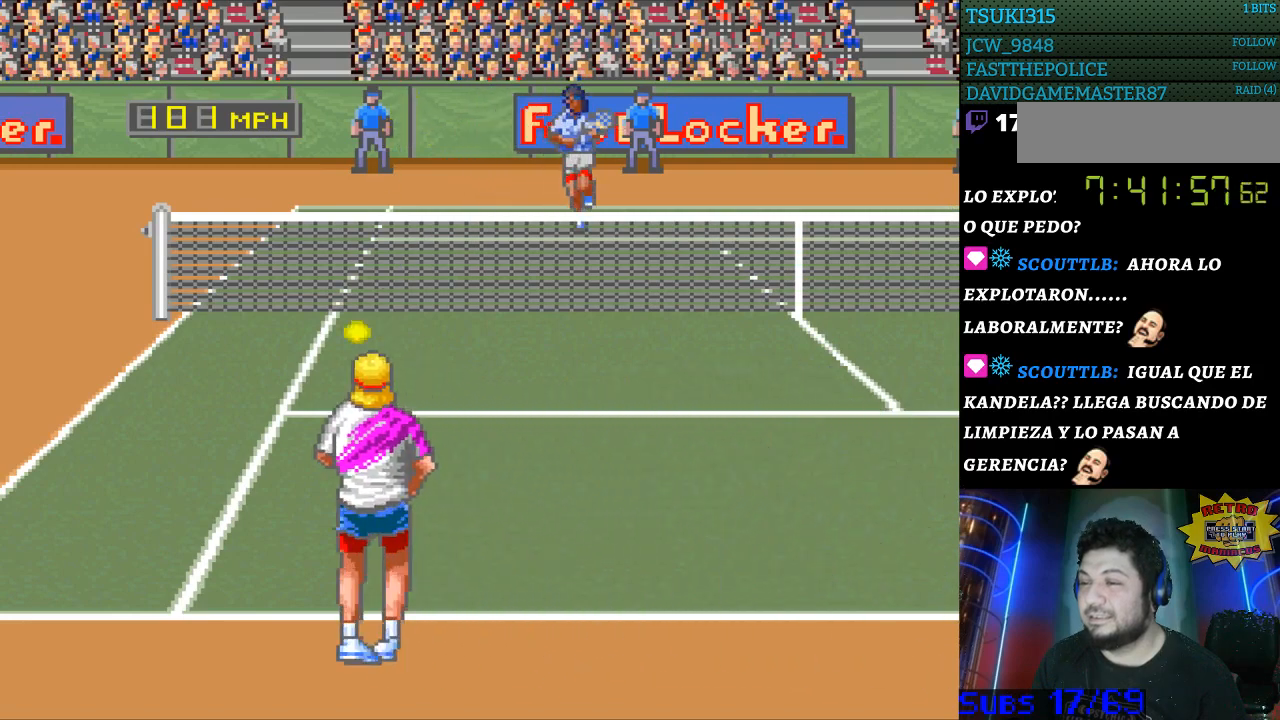
{"buttons": ["DPAD_RIGHT"], "events": [[67, "DPAD_LEFT", "up"], [200, "B", "down"], [233, "DPAD_RIGHT", "down"], [333, "B", "up"]]}
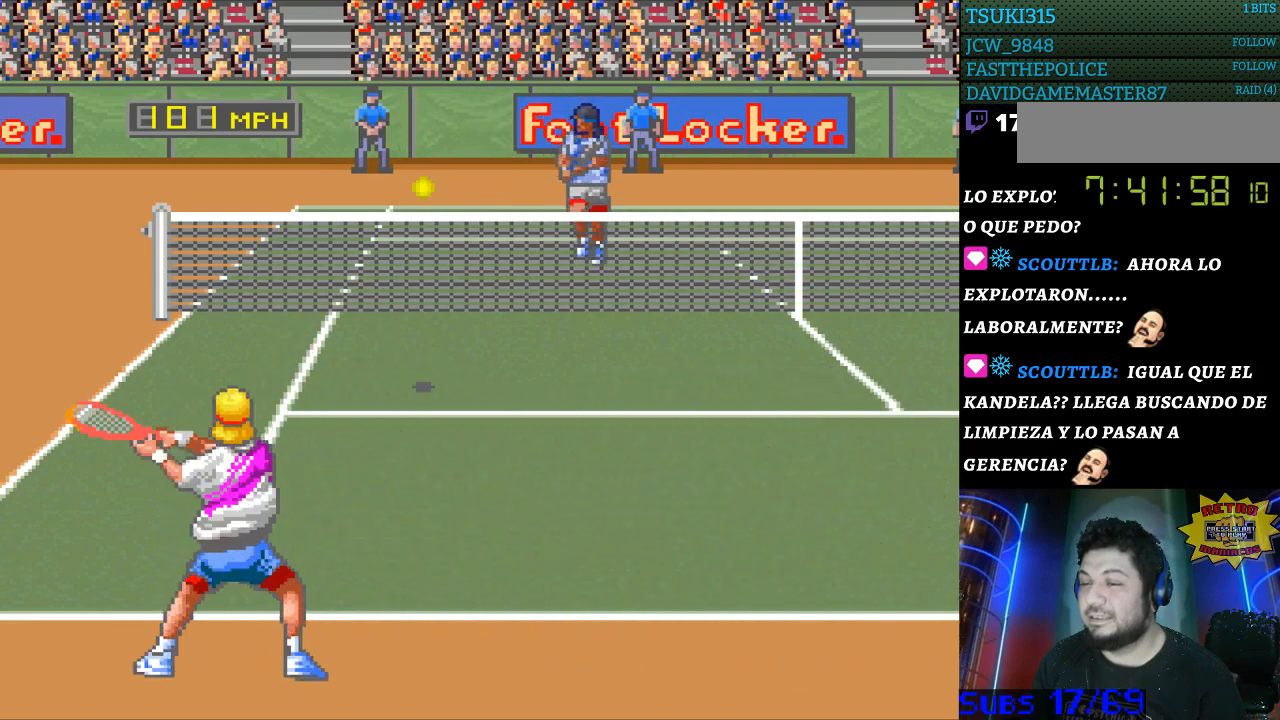
{"buttons": ["DPAD_RIGHT"], "events": []}
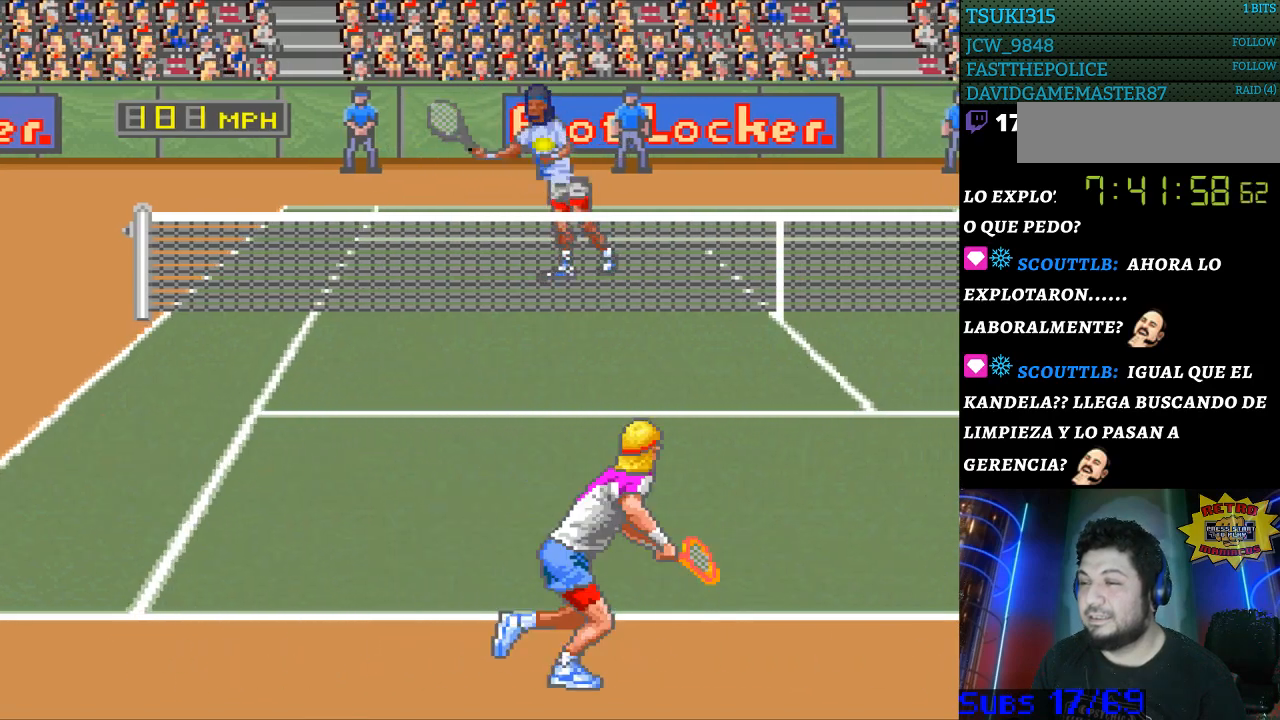
{"buttons": ["DPAD_RIGHT"], "events": []}
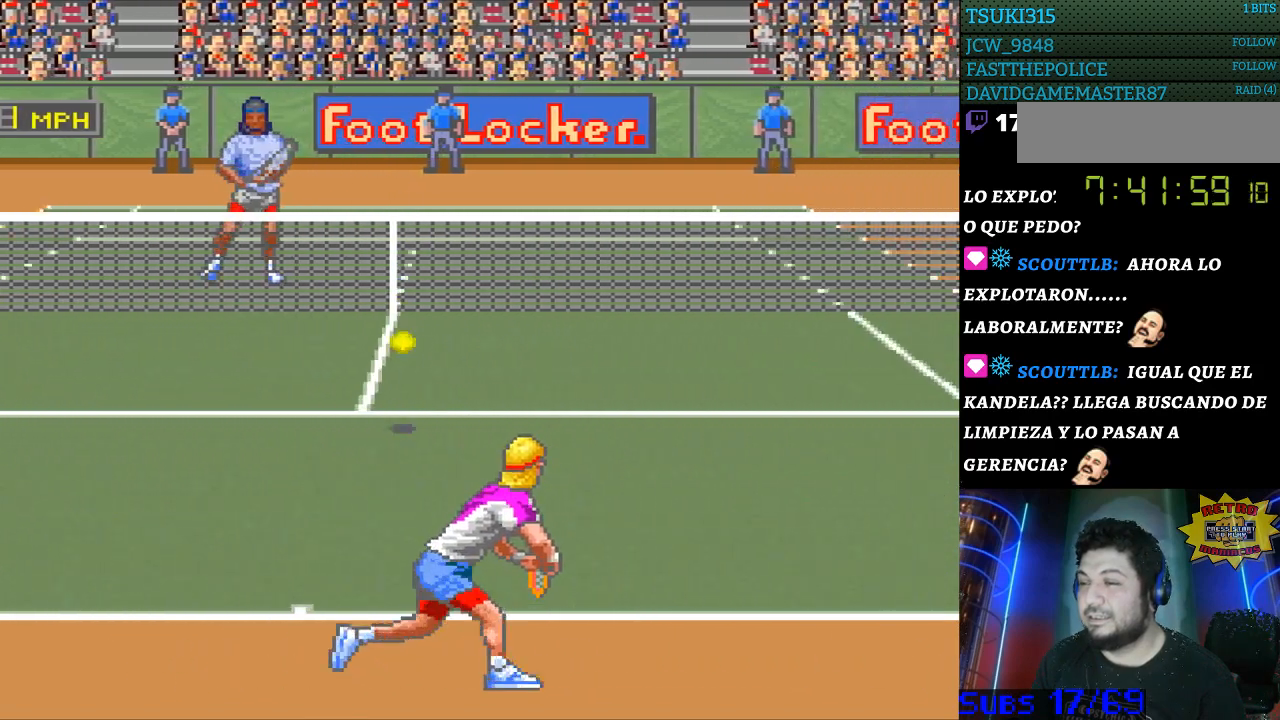
{"buttons": [], "events": [[67, "DPAD_RIGHT", "up"], [167, "B", "down"], [300, "B", "up"]]}
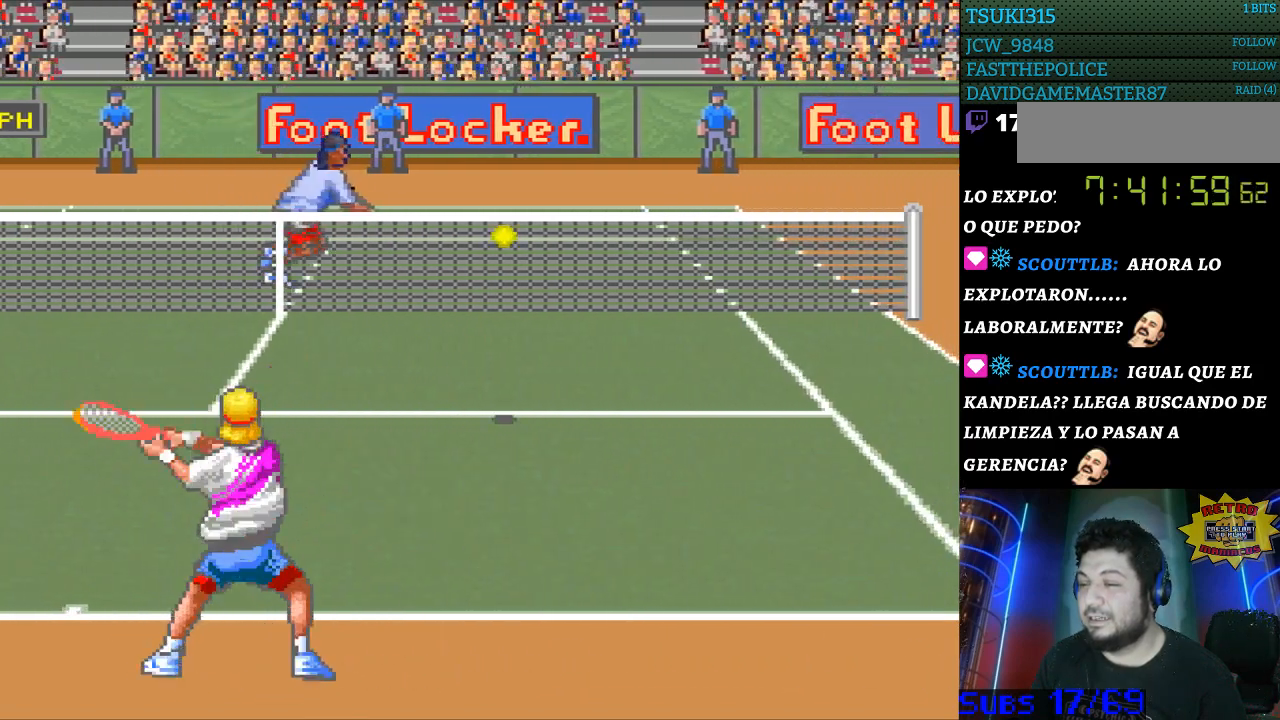
{"buttons": [], "events": [[100, "DPAD_RIGHT", "down"], [500, "DPAD_RIGHT", "up"]]}
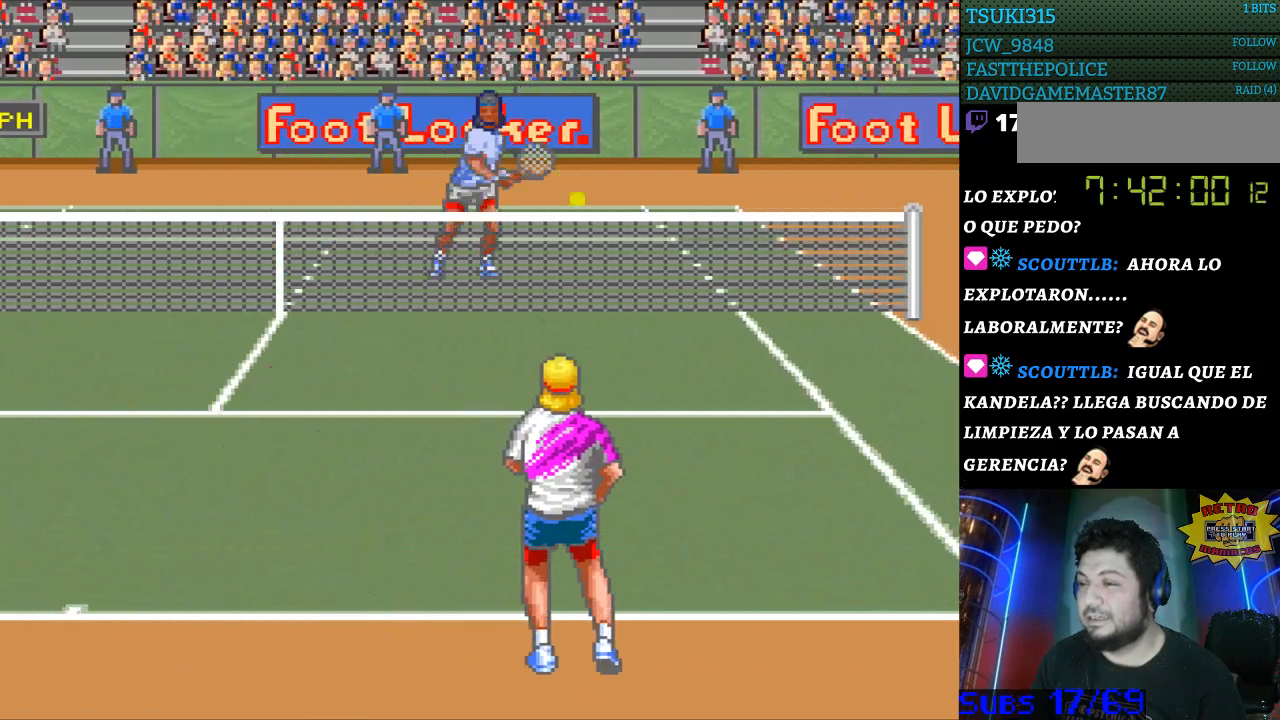
{"buttons": [], "events": []}
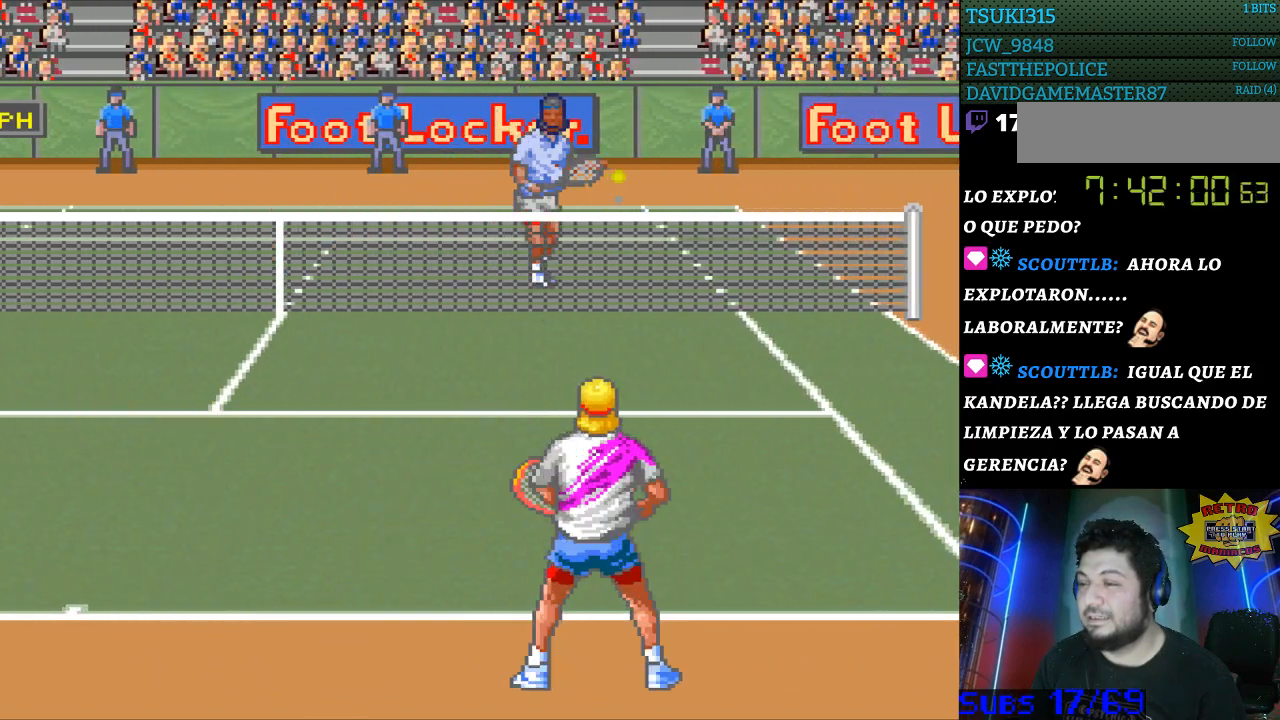
{"buttons": [], "events": []}
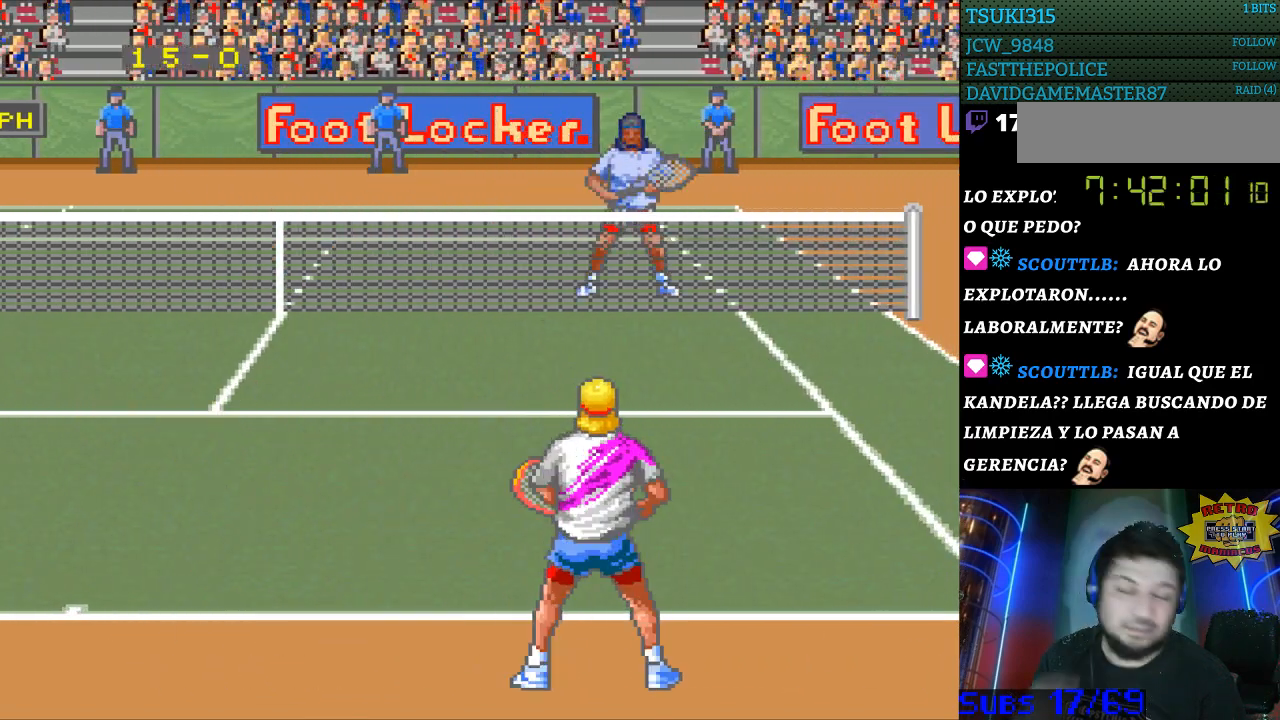
{"buttons": [], "events": []}
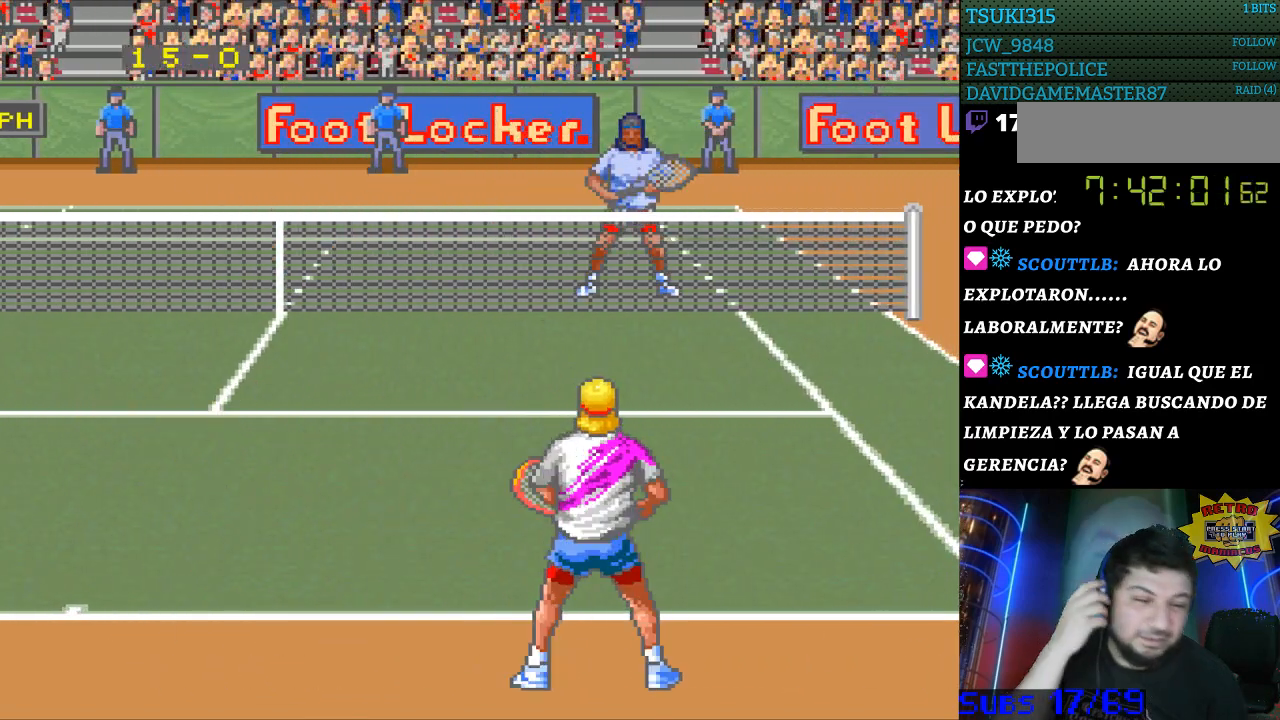
{"buttons": [], "events": []}
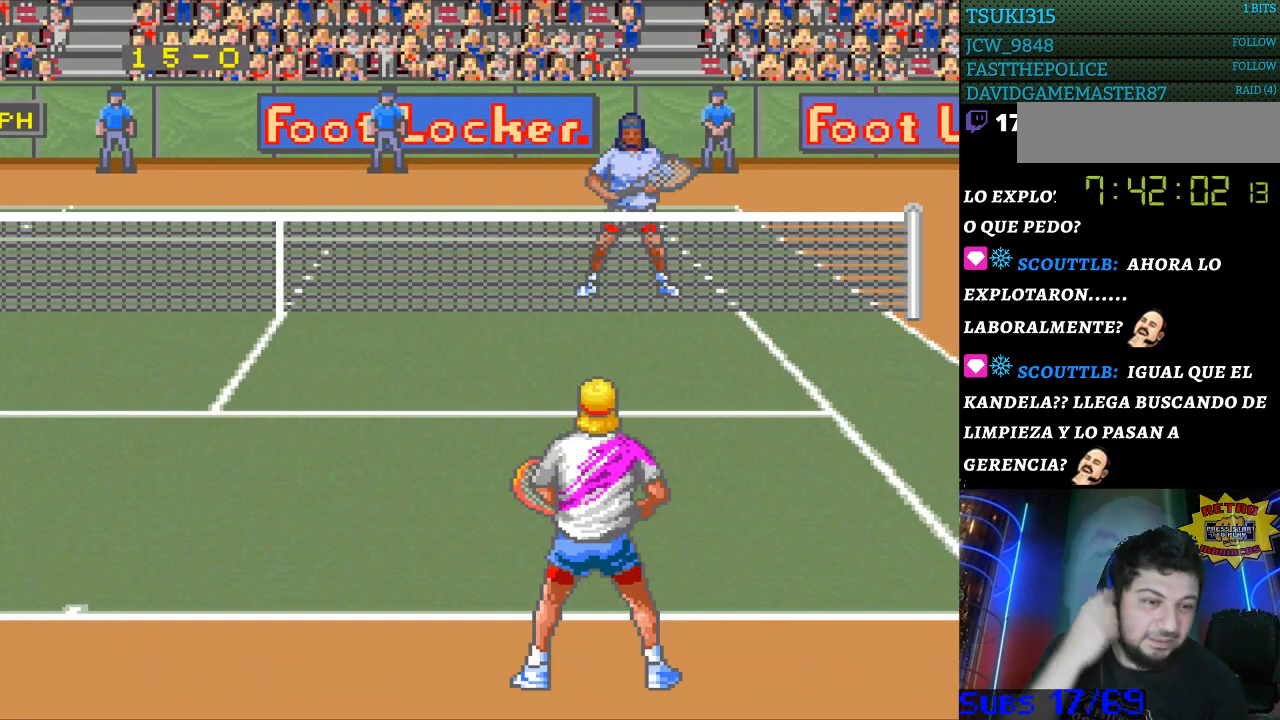
{"buttons": [], "events": []}
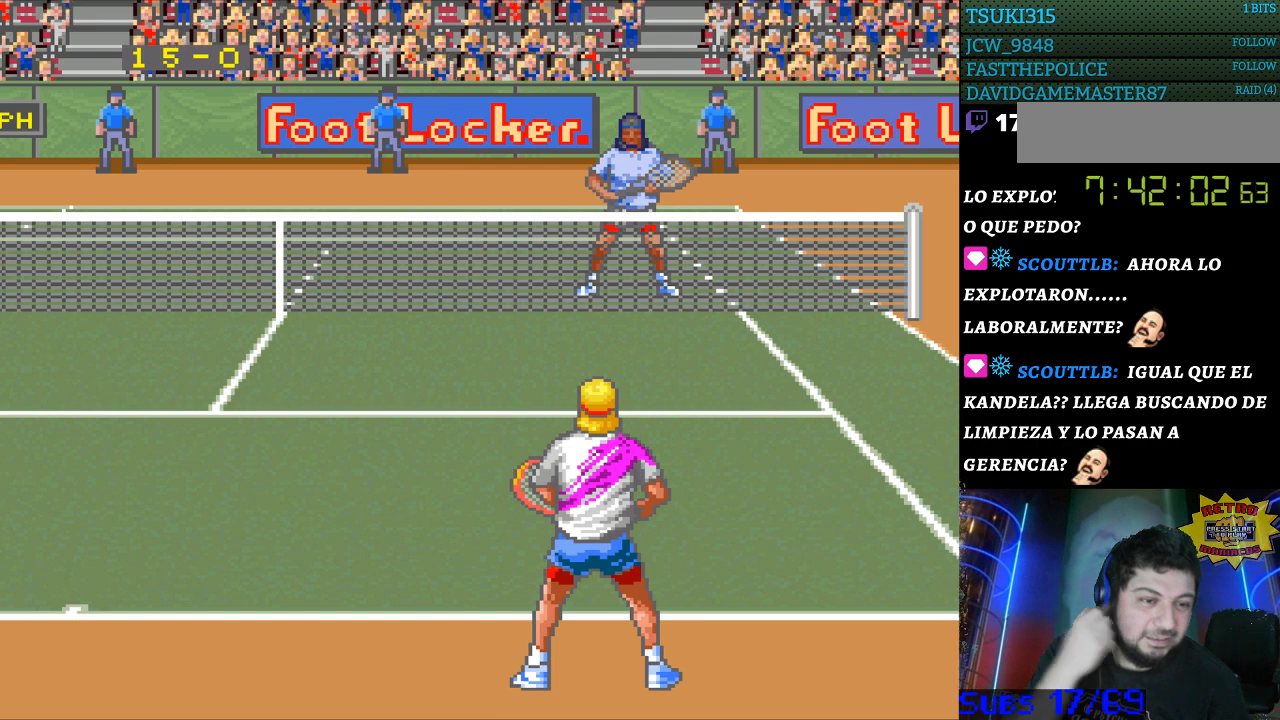
{"buttons": [], "events": []}
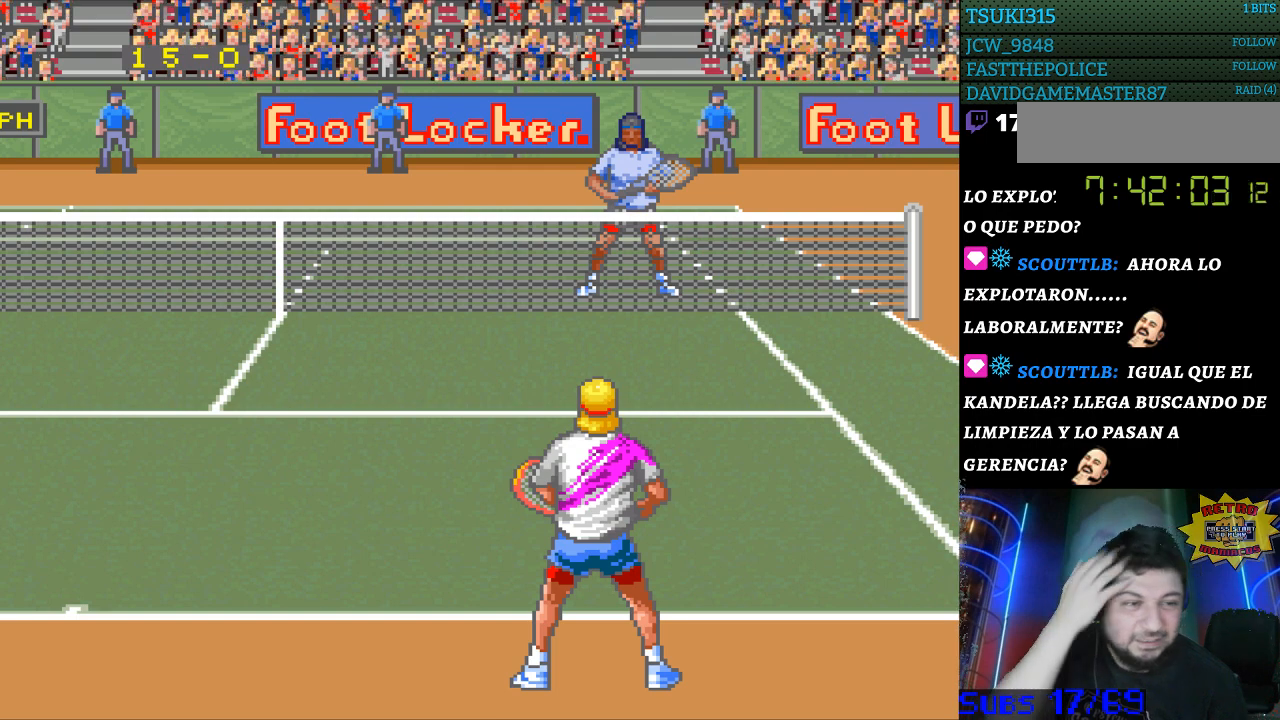
{"buttons": [], "events": []}
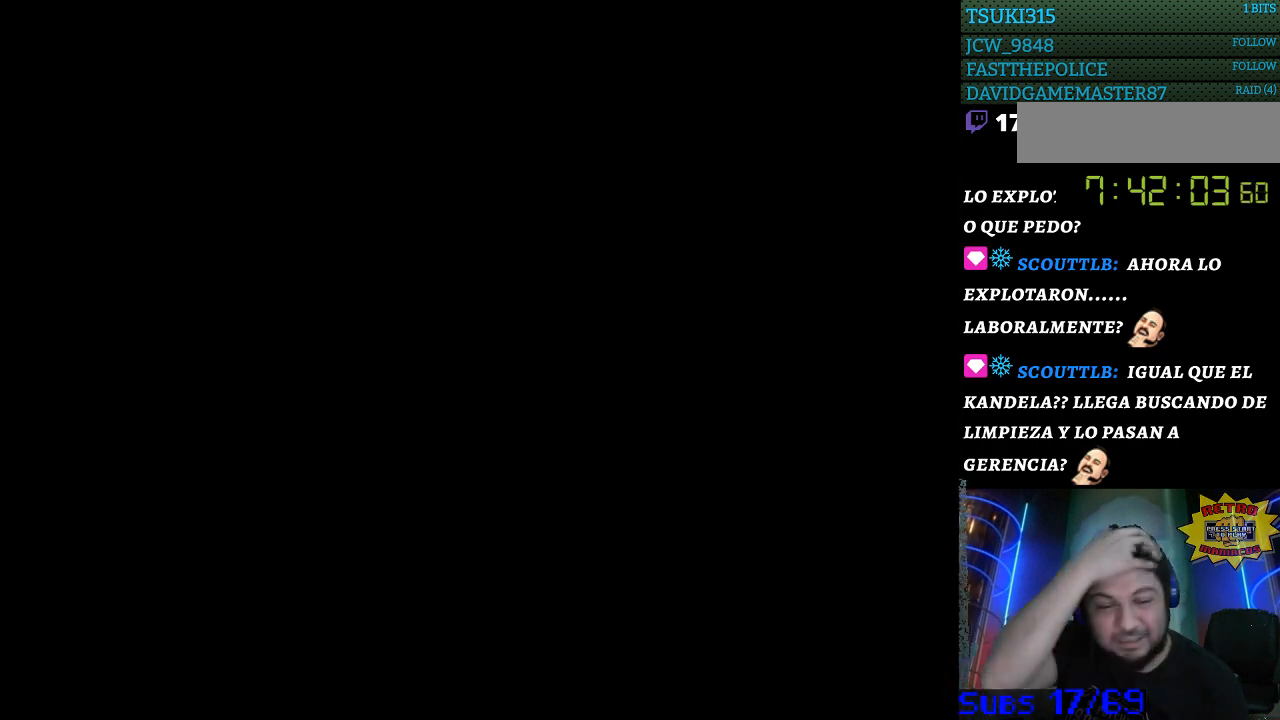
{"buttons": [], "events": []}